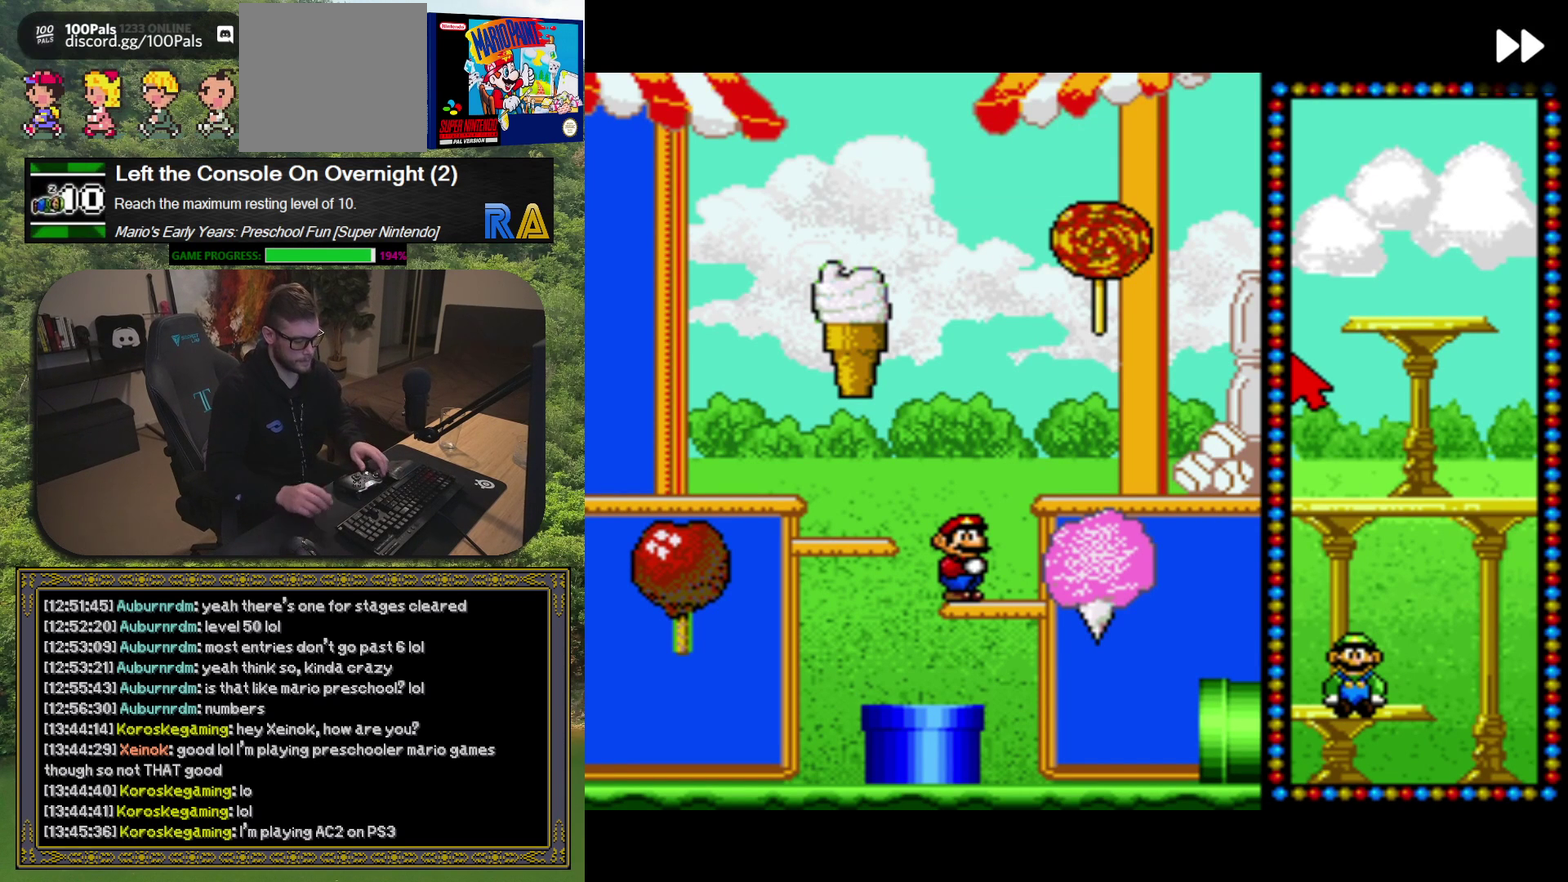
Gameplay with a controller (Xbox layout); each line is a JSON object with the inputs held at the frame after it. "events" lists button and stick changes between this image and that frame as [ms after this image, input, new state], when the widget could be followed in between. Not read: L3 R3 left_stick right_stick.
{"buttons": ["A", "DPAD_DOWN"], "events": [[233, "DPAD_DOWN", "down"], [300, "DPAD_LEFT", "down"], [450, "A", "down"], [483, "DPAD_LEFT", "up"]]}
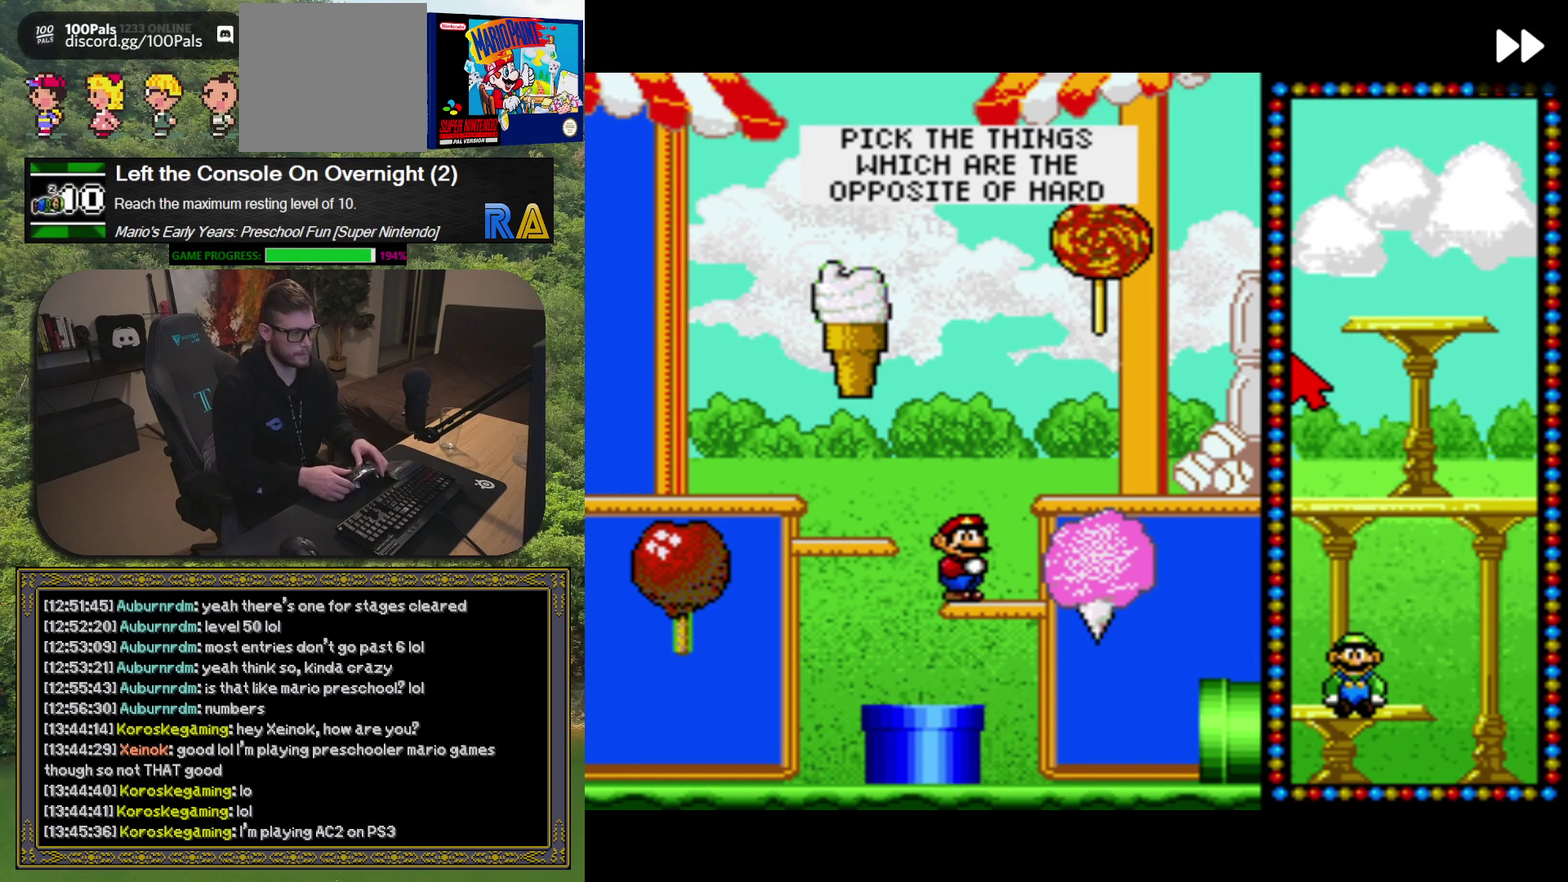
{"buttons": ["A", "DPAD_LEFT"]}
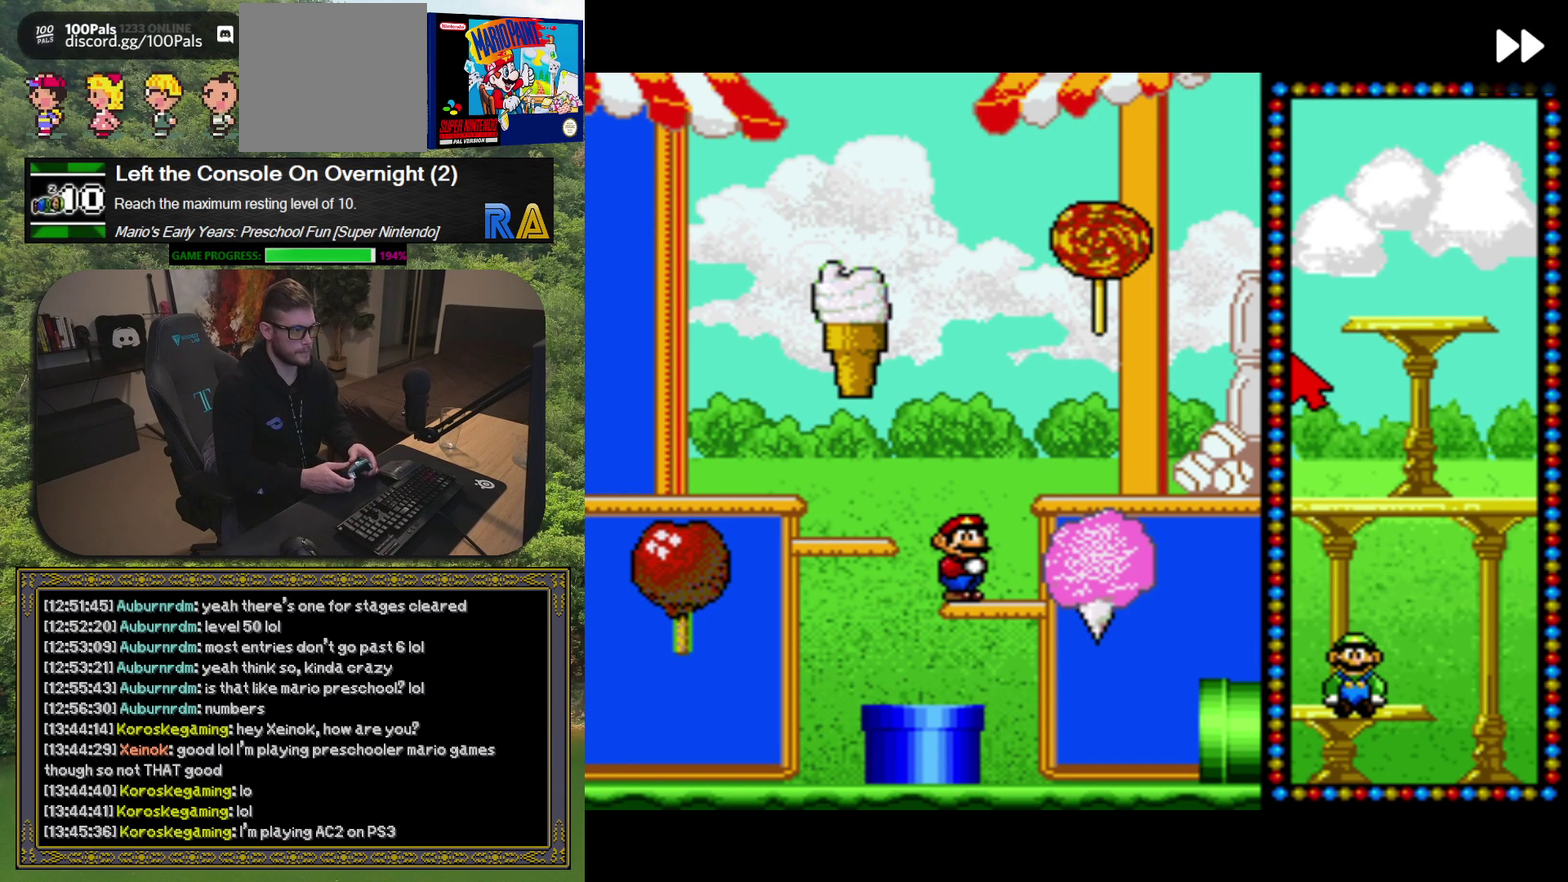
{"buttons": ["DPAD_DOWN", "DPAD_RIGHT"]}
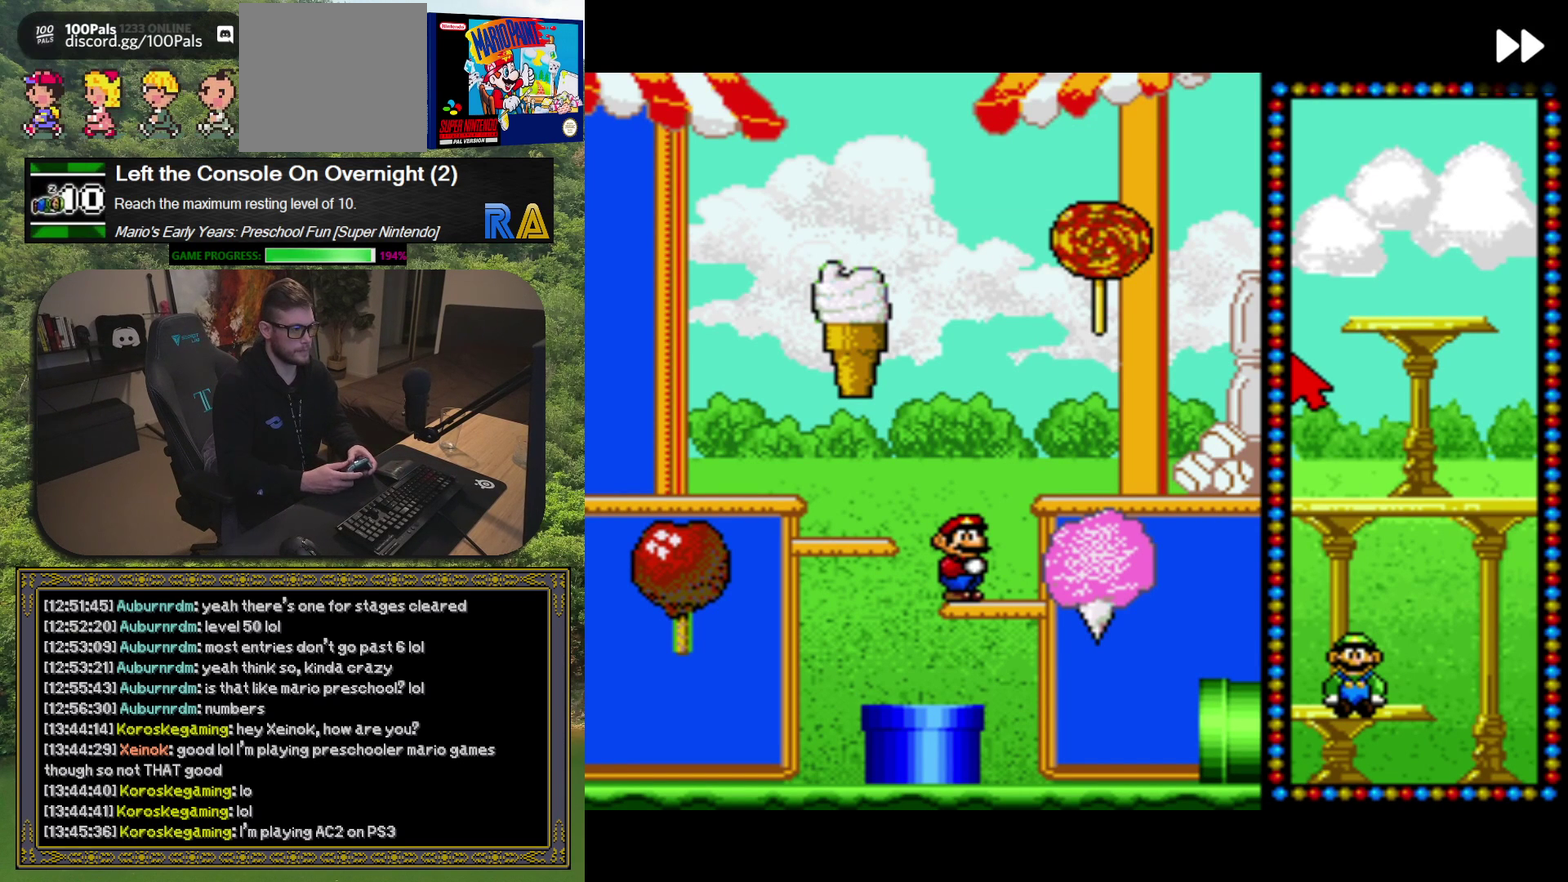
{"buttons": ["A", "X", "L2", "R2", "DPAD_UP"]}
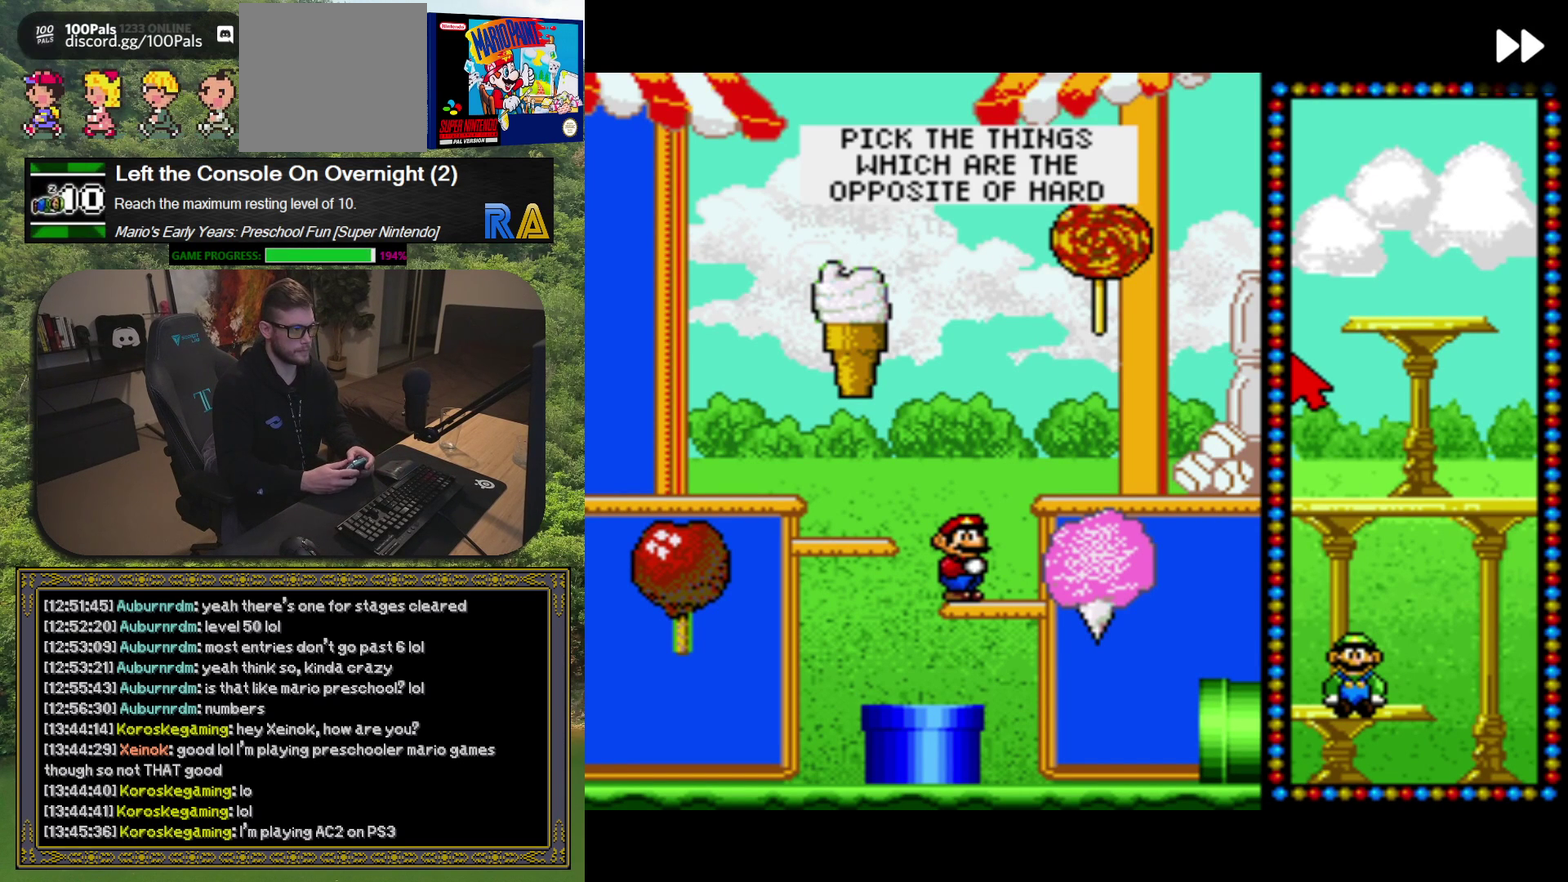
{"buttons": ["DPAD_RIGHT"]}
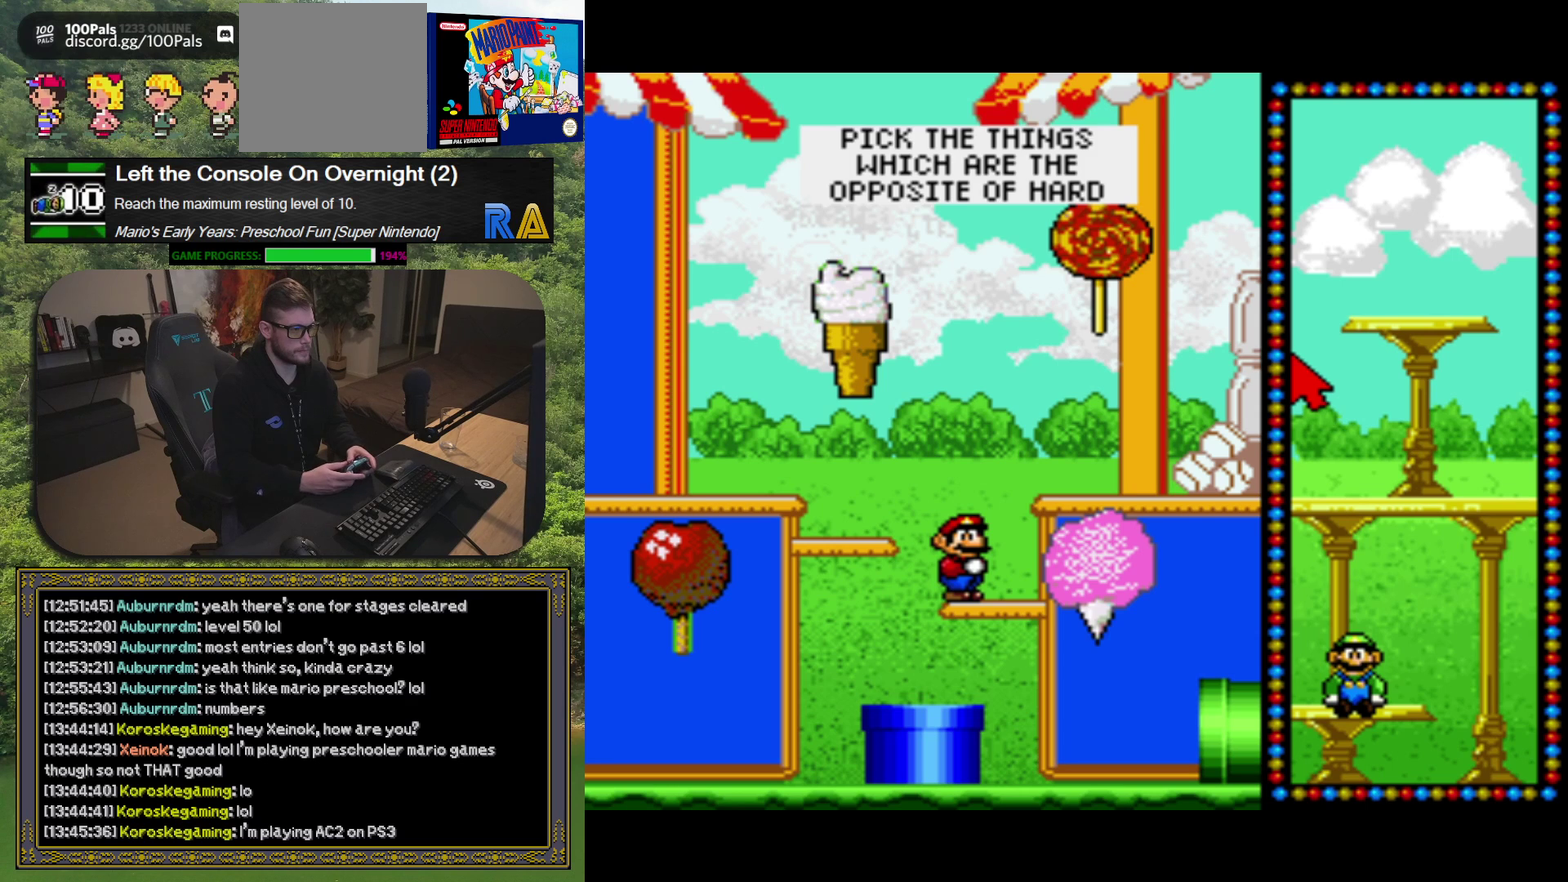
{"buttons": ["DPAD_DOWN"]}
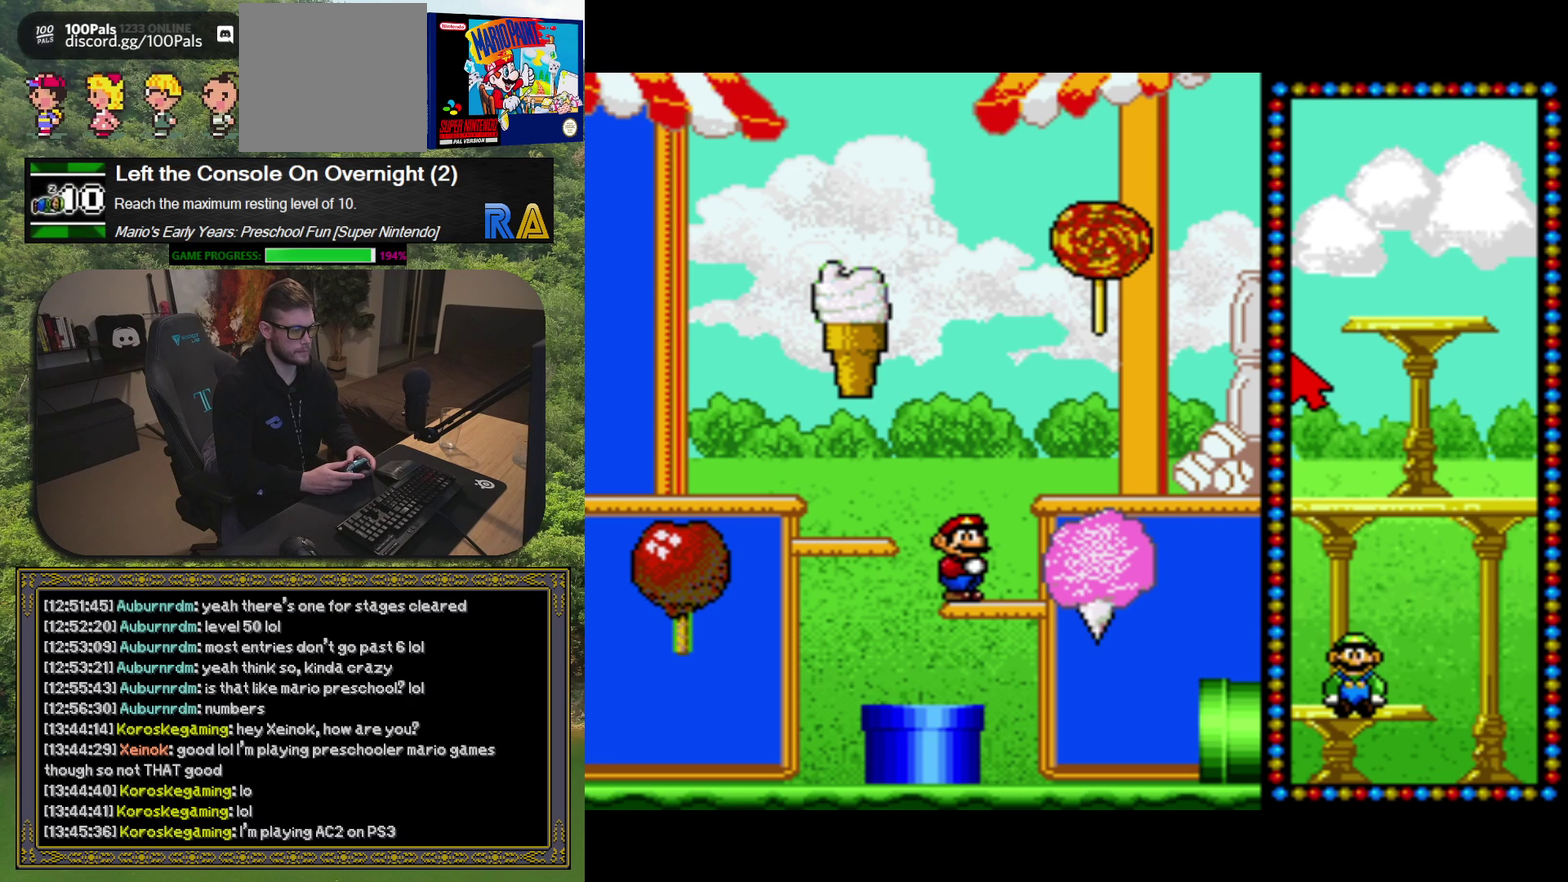
{"buttons": ["DPAD_DOWN"]}
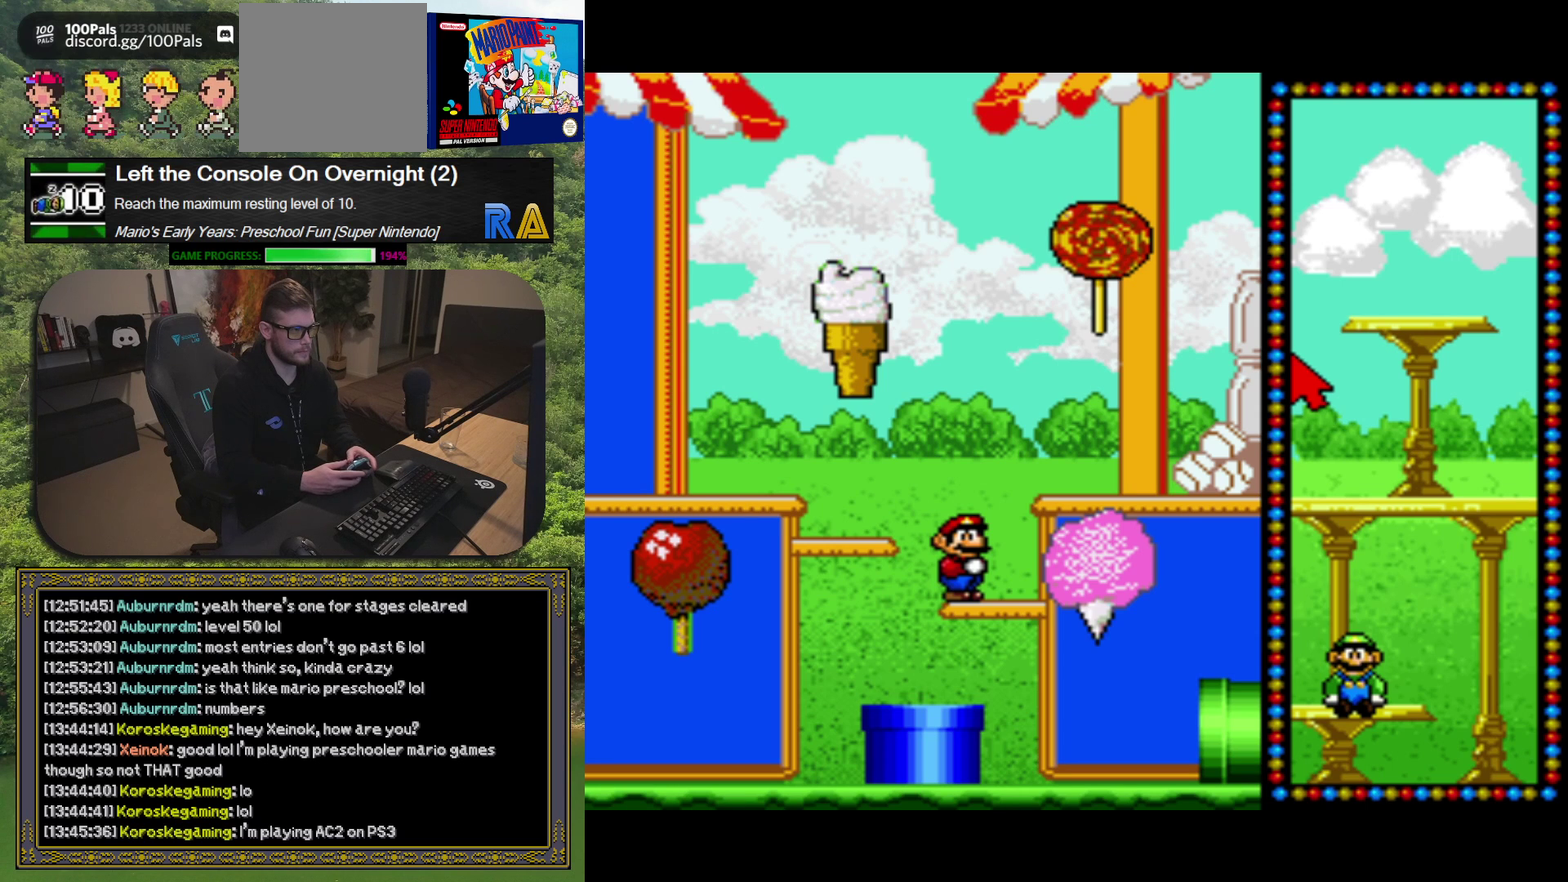
{"buttons": ["A", "X", "DPAD_RIGHT"], "events": [[50, "DPAD_DOWN", "up"], [67, "R1", "down"], [183, "R1", "up"], [250, "DPAD_LEFT", "down"], [300, "A", "down"], [383, "X", "down"], [400, "DPAD_DOWN", "down"], [417, "DPAD_LEFT", "up"], [467, "DPAD_RIGHT", "down"], [500, "DPAD_DOWN", "up"]]}
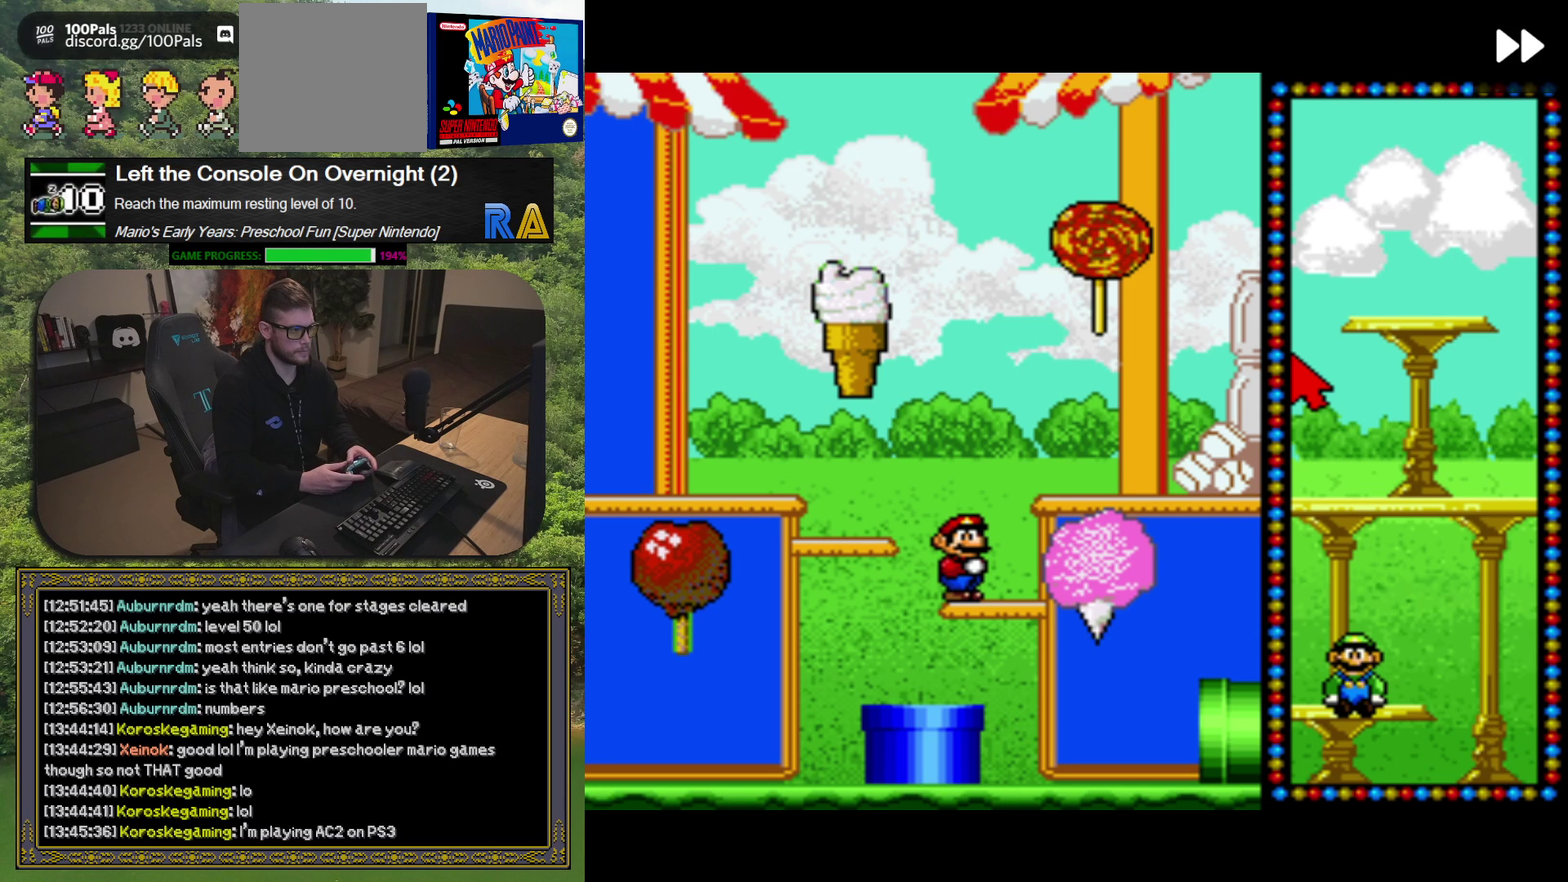
{"buttons": ["A", "DPAD_UP"]}
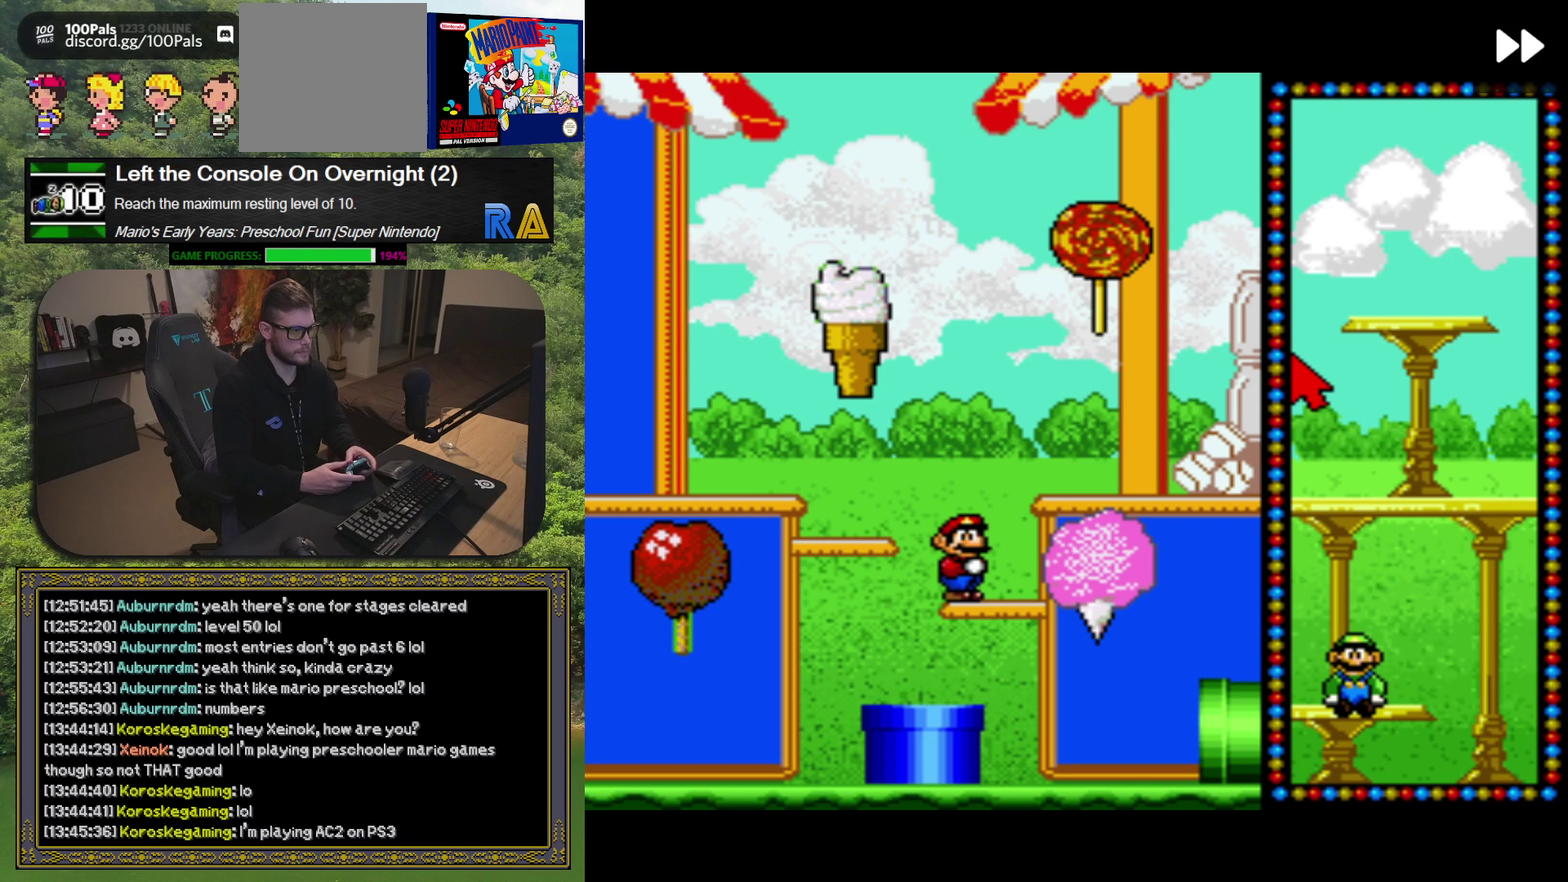
{"buttons": ["DPAD_UP"]}
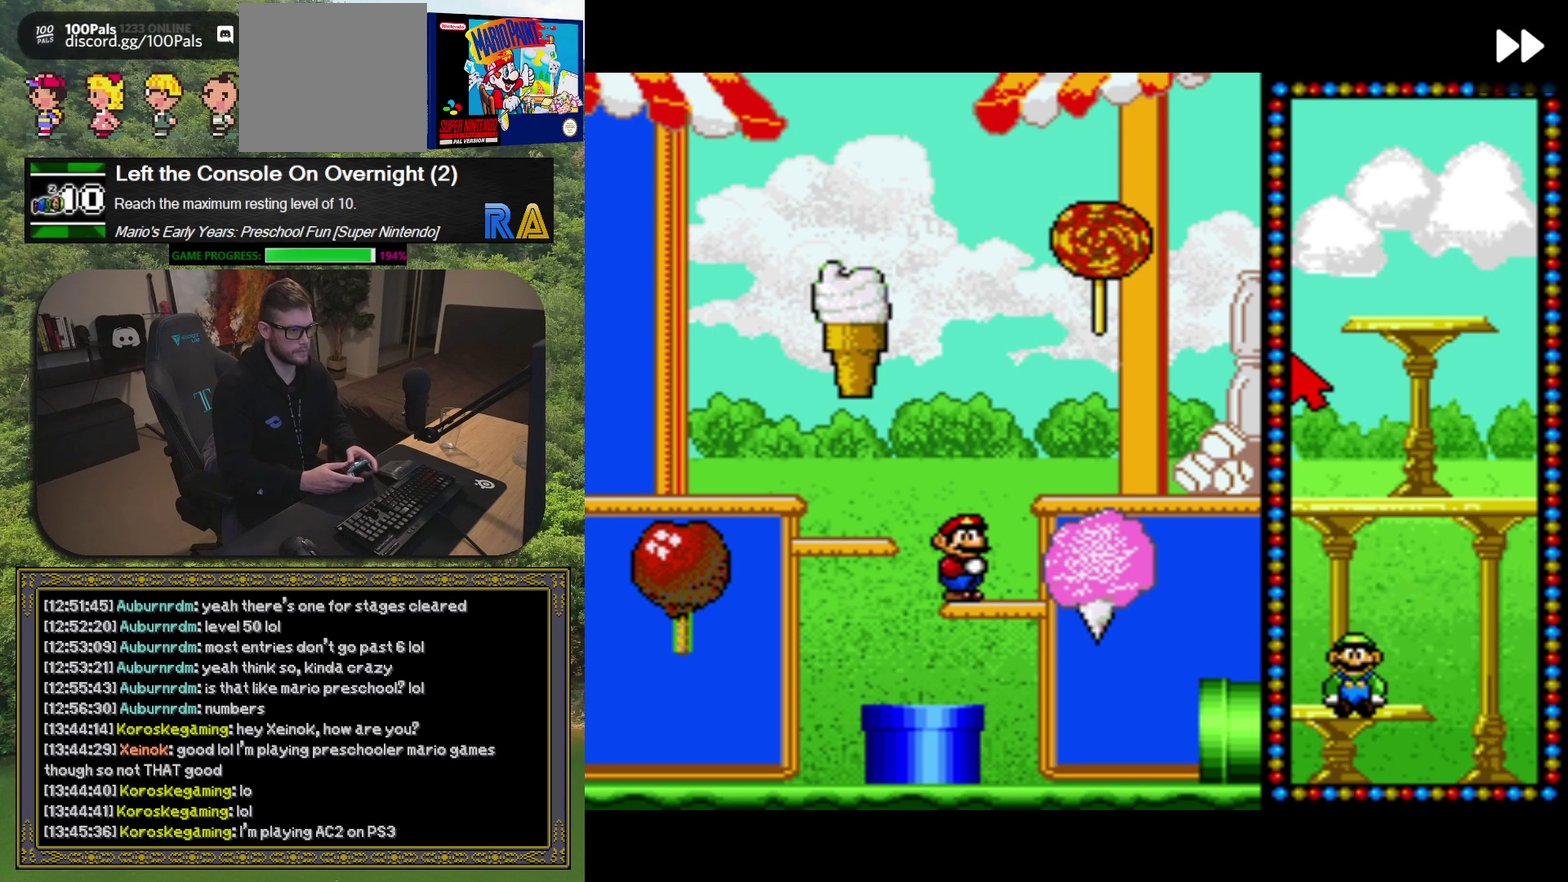
{"buttons": [], "events": [[33, "A", "down"], [33, "DPAD_LEFT", "down"], [33, "DPAD_UP", "up"], [33, "X", "down"], [150, "X", "up"], [167, "A", "up"], [167, "DPAD_LEFT", "up"], [183, "DPAD_DOWN", "down"], [233, "DPAD_DOWN", "up"]]}